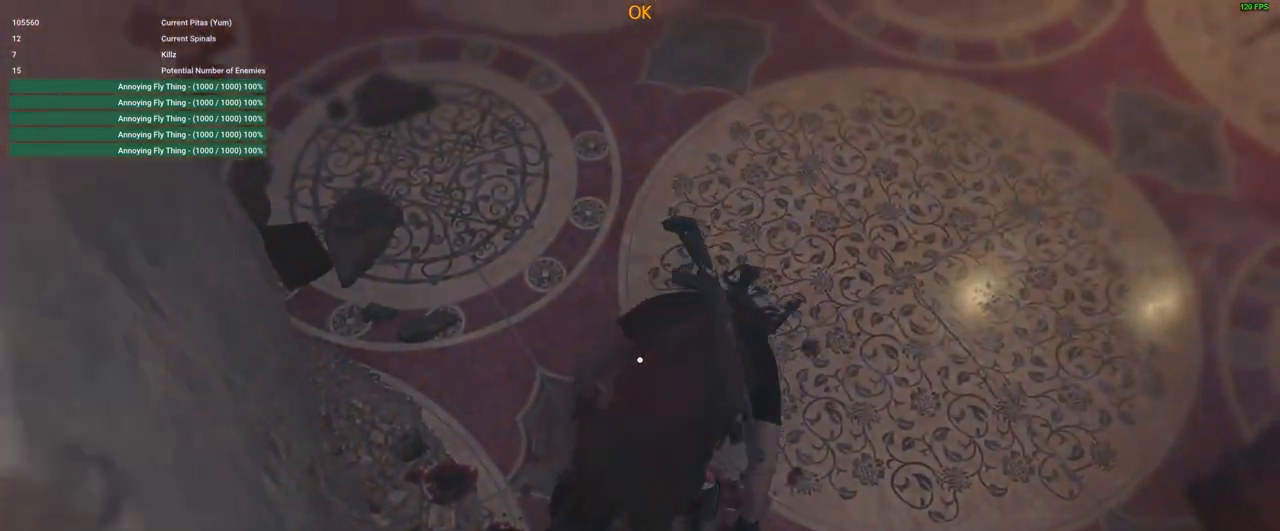
Gameplay with keyboard and mouse; each line is a JSON object with the keys and mouse buttons held at the frame after it. "events" lists presses ("down") and releases ("up") of "1", "2", "3", "4", "5", "a", "alt", "c", "caps_lock", "ctrl", "d", "e", "f", "g", "q", "r", "s", "shift", "space", "t", "tab", "v", "w", "x", "z", "mouse_left", "mouse_wheel" and "mouse_right" between this image and that frame as [ms after this image, input, new state], when the widget could be followed in between. "mouse_left", "mouse_wheel", "mouse_right" = the "left", "wheel", "right" buttons of the "mouse" list. No other keys are recorded. "wheel" means that the mouse wheel is clicked or scrolled. Not read: mouse_move.
{"keys": [], "mouse": [], "events": []}
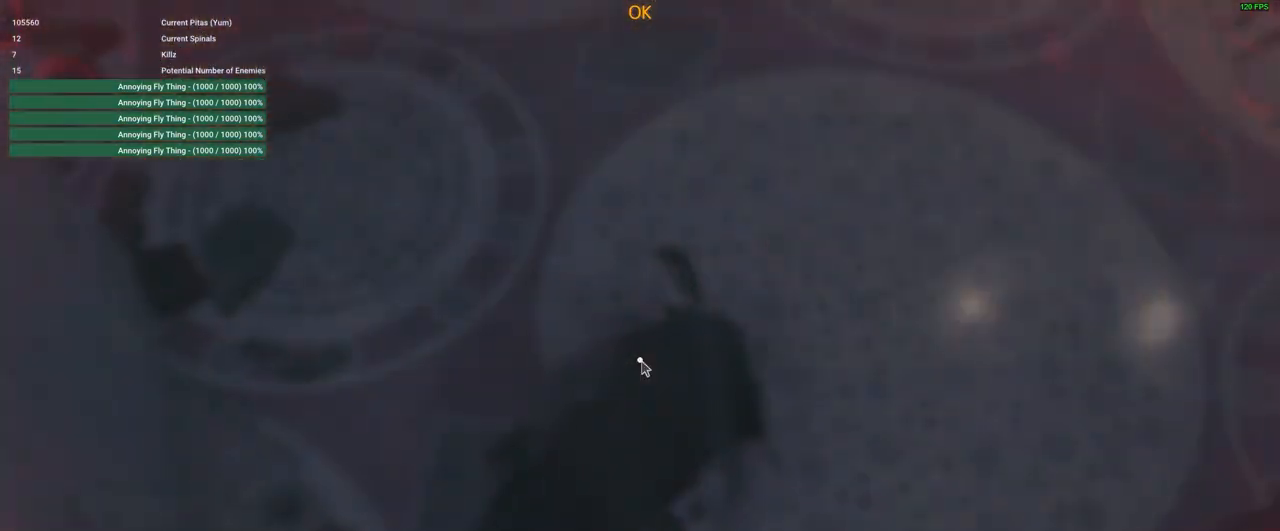
{"keys": ["shift", "w"], "mouse": [], "events": [[433, "shift", "down"], [433, "w", "down"]]}
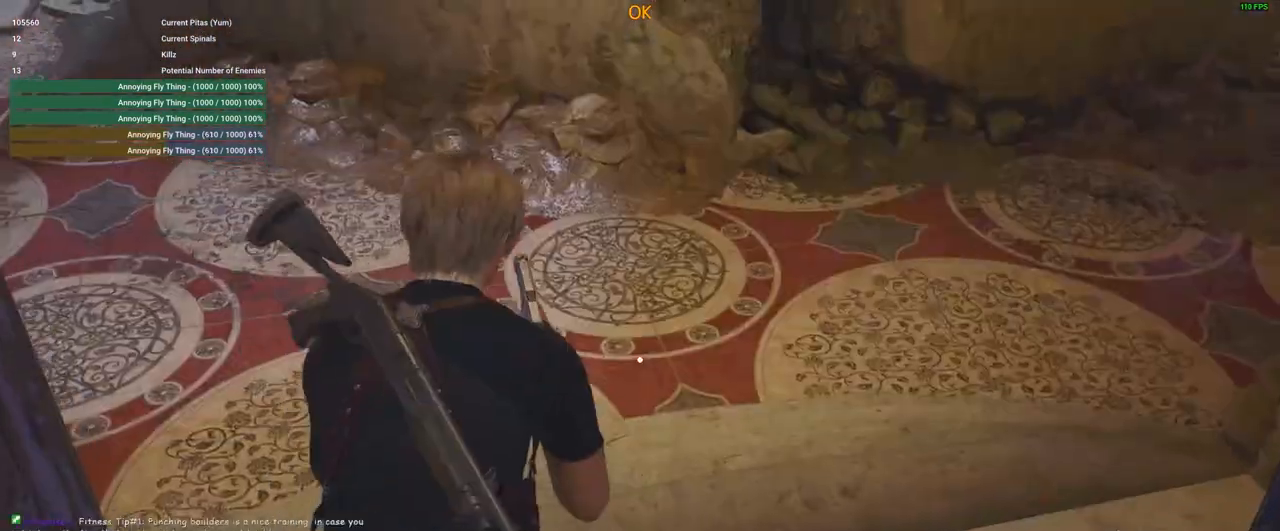
{"keys": ["a", "shift", "w"], "mouse": [], "events": [[383, "a", "down"]]}
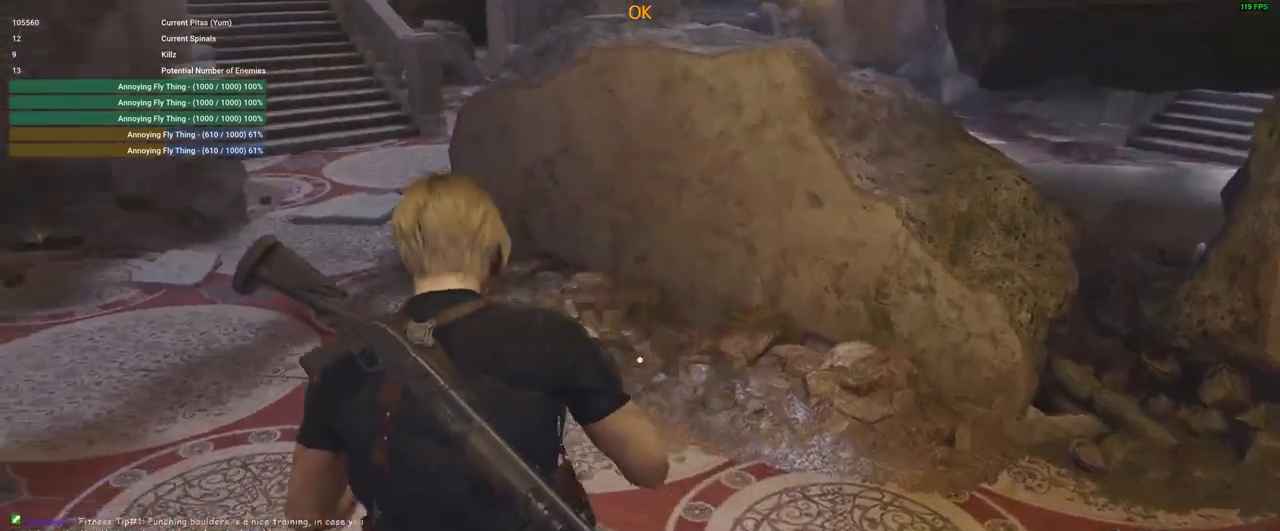
{"keys": ["shift", "w"], "mouse": [], "events": [[16, "a", "up"]]}
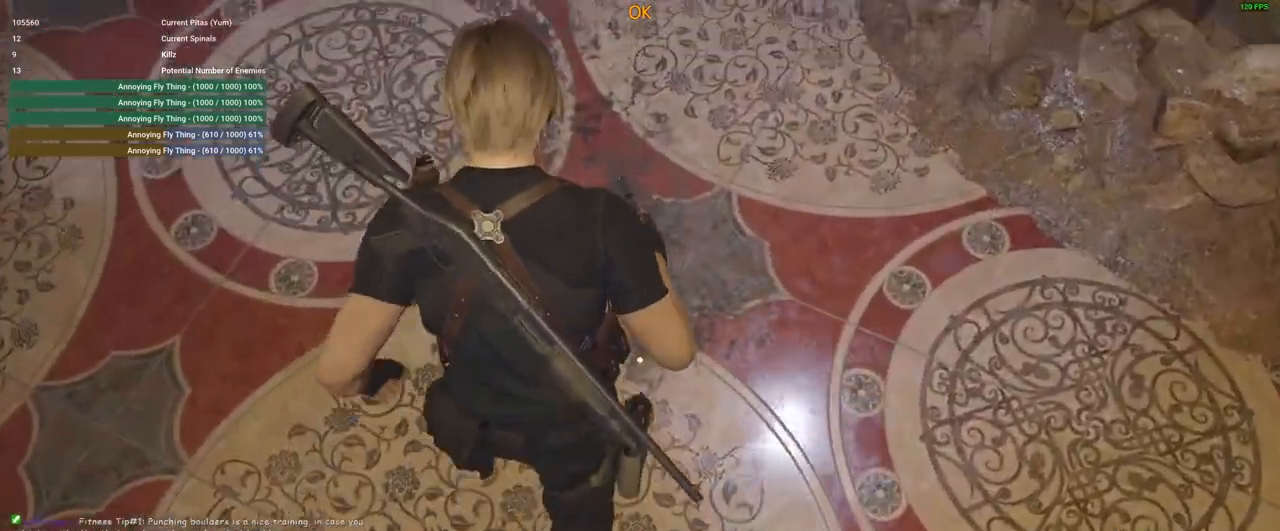
{"keys": ["w"], "mouse": [], "events": [[66, "shift", "up"], [366, "2", "down"], [450, "2", "up"]]}
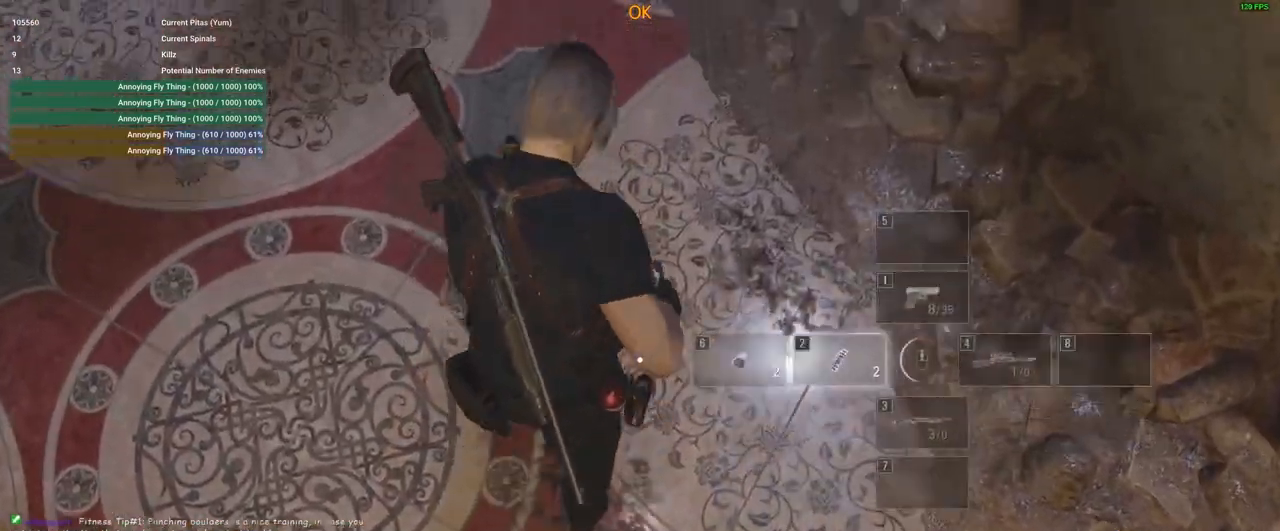
{"keys": ["w"], "mouse": [], "events": []}
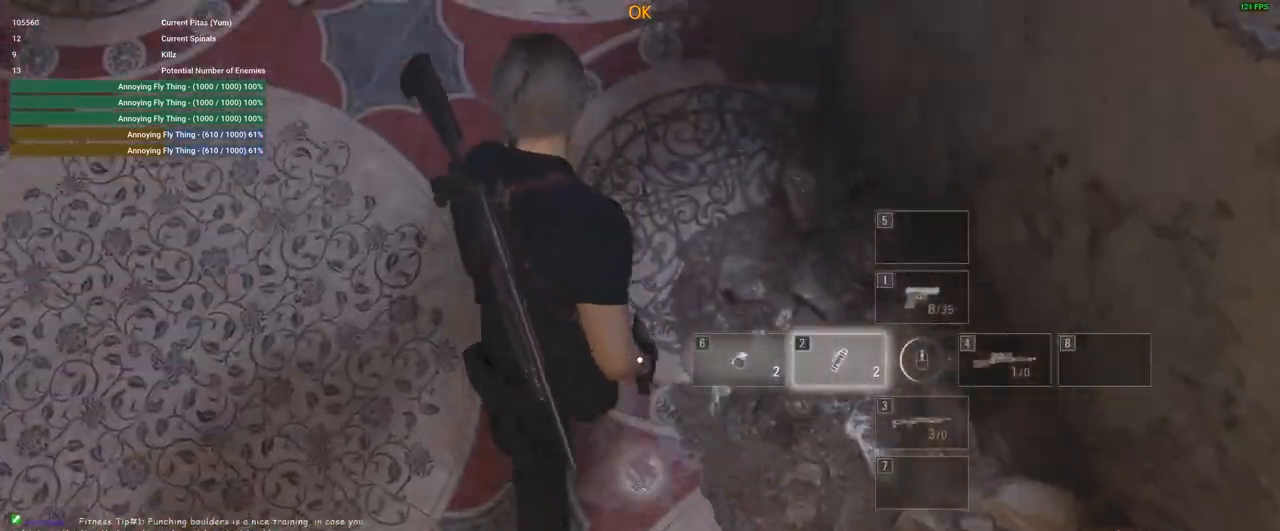
{"keys": ["d", "w"], "mouse": [], "events": [[350, "d", "down"]]}
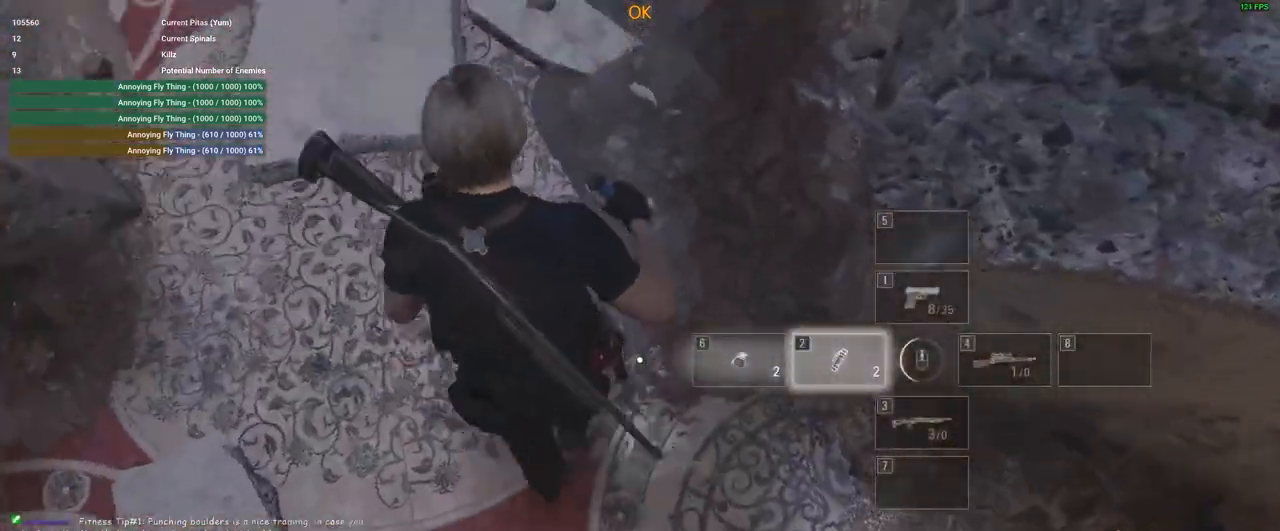
{"keys": ["d", "w"], "mouse": [], "events": []}
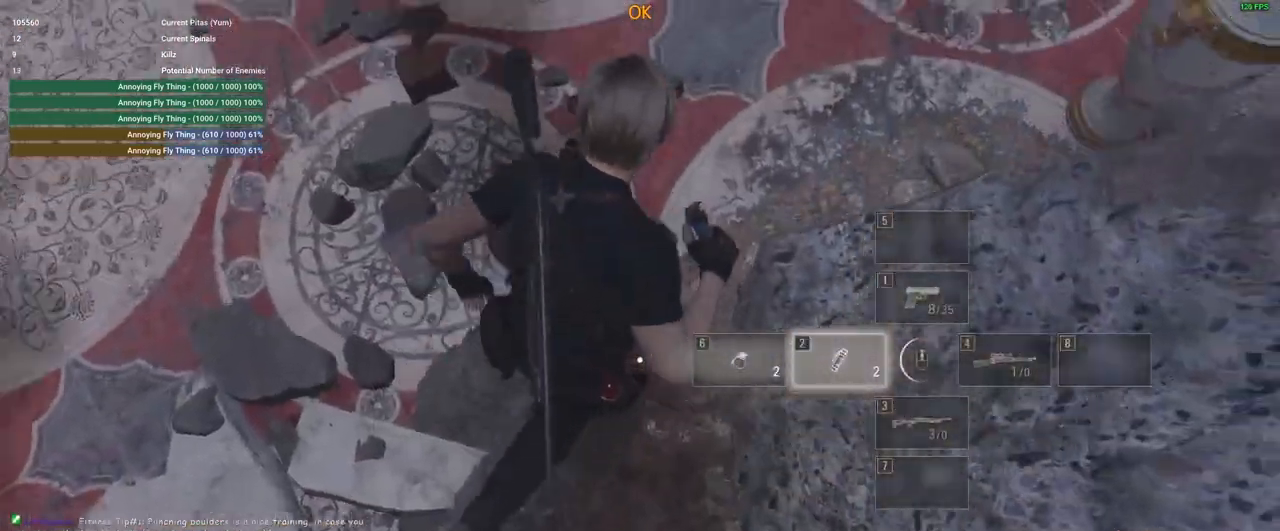
{"keys": ["w"], "mouse": [], "events": [[466, "d", "up"]]}
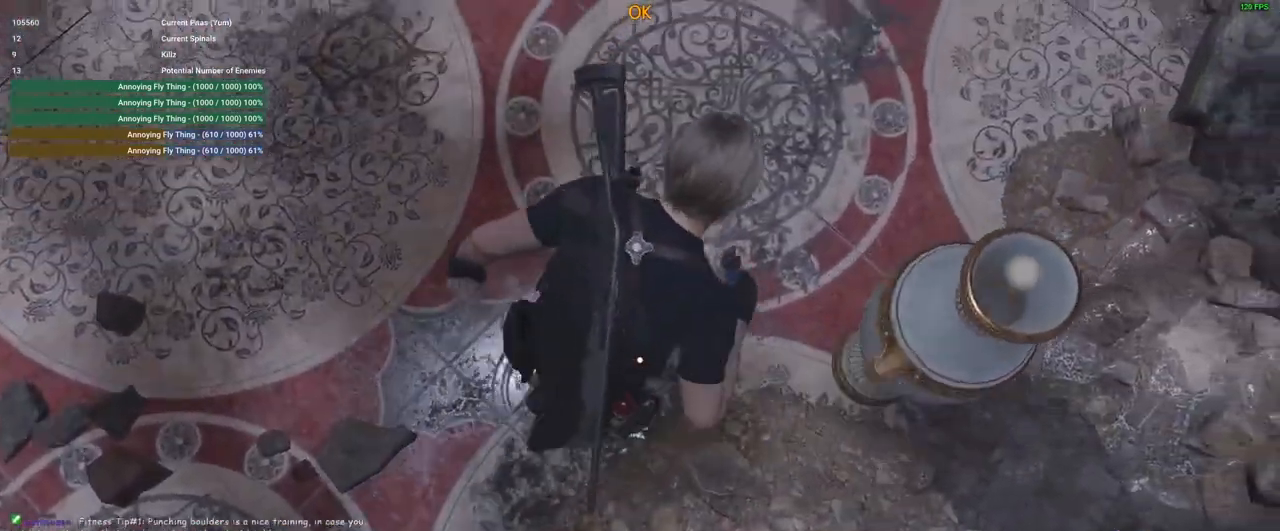
{"keys": ["w"], "mouse": [], "events": [[116, "d", "down"], [433, "d", "up"]]}
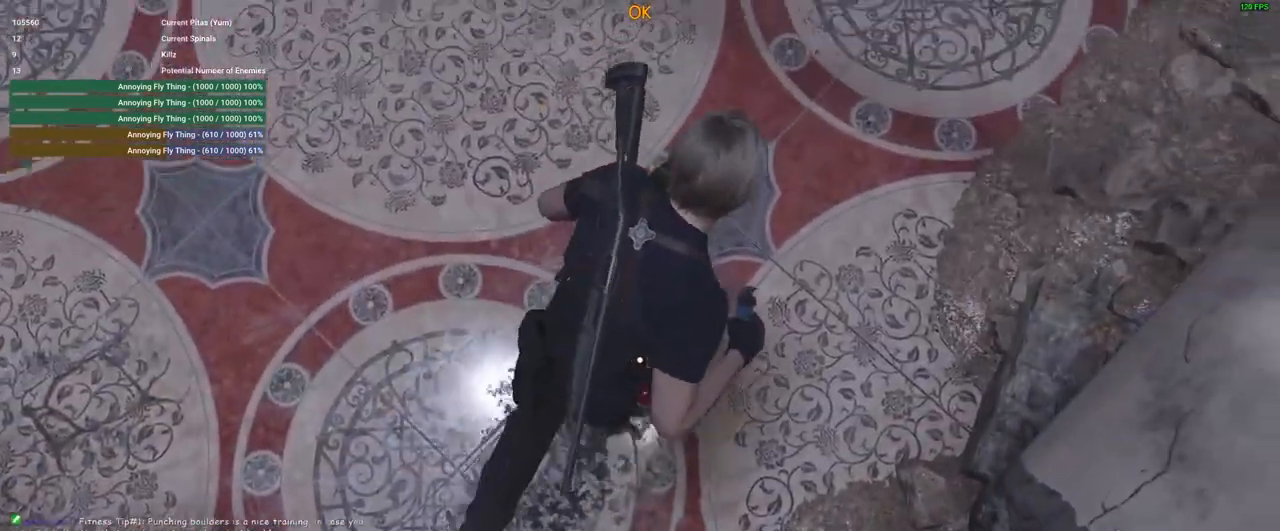
{"keys": ["w"], "mouse": [], "events": [[83, "d", "down"], [166, "d", "up"], [266, "d", "down"], [366, "d", "up"]]}
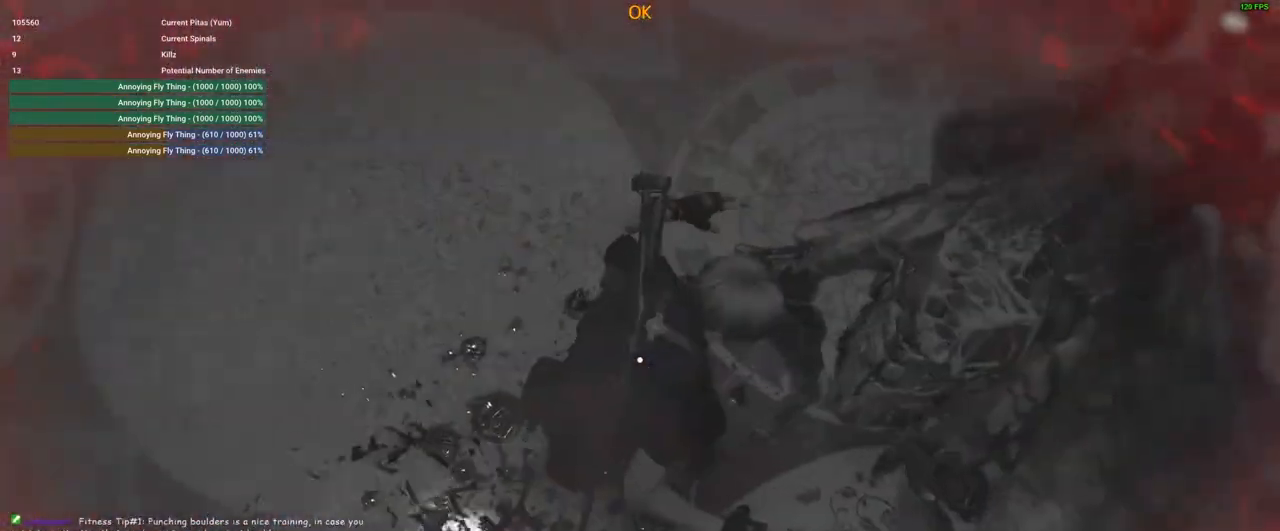
{"keys": ["w"], "mouse": [], "events": []}
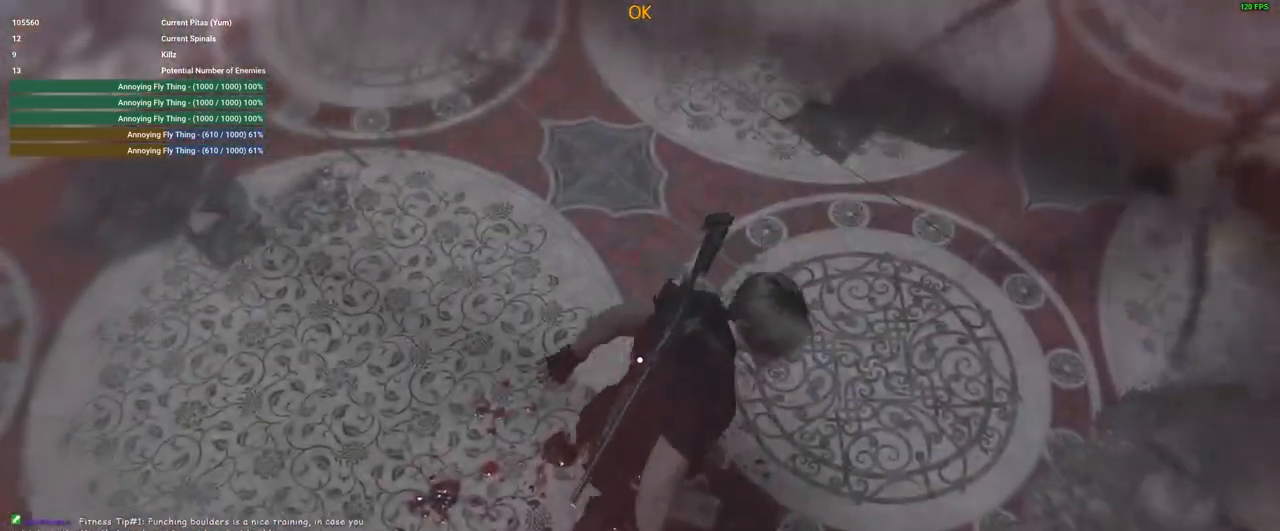
{"keys": [], "mouse": [], "events": [[150, "w", "up"]]}
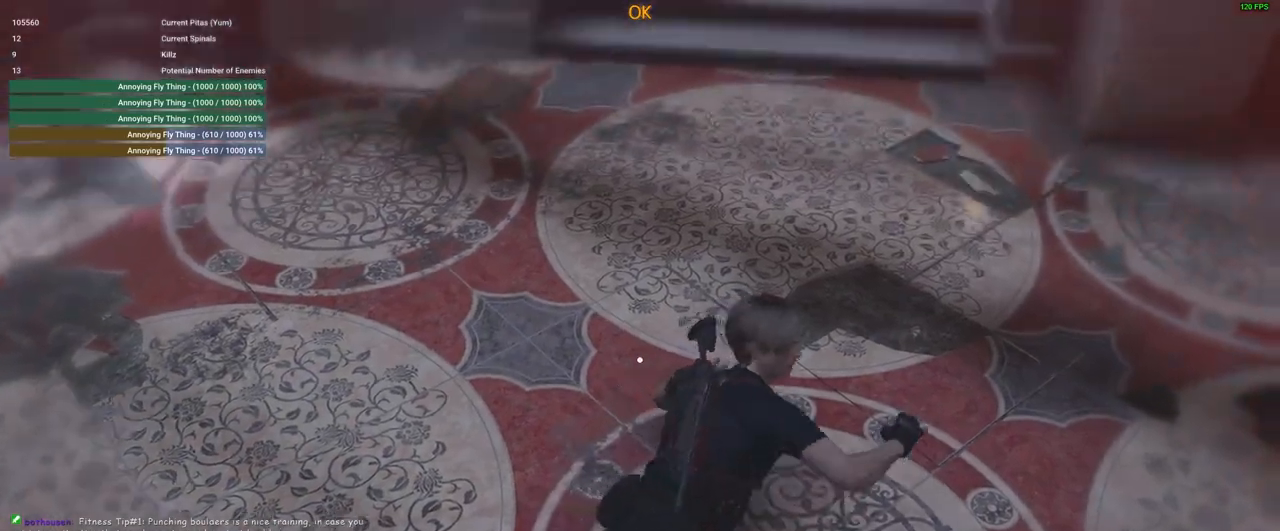
{"keys": [], "mouse": [], "events": []}
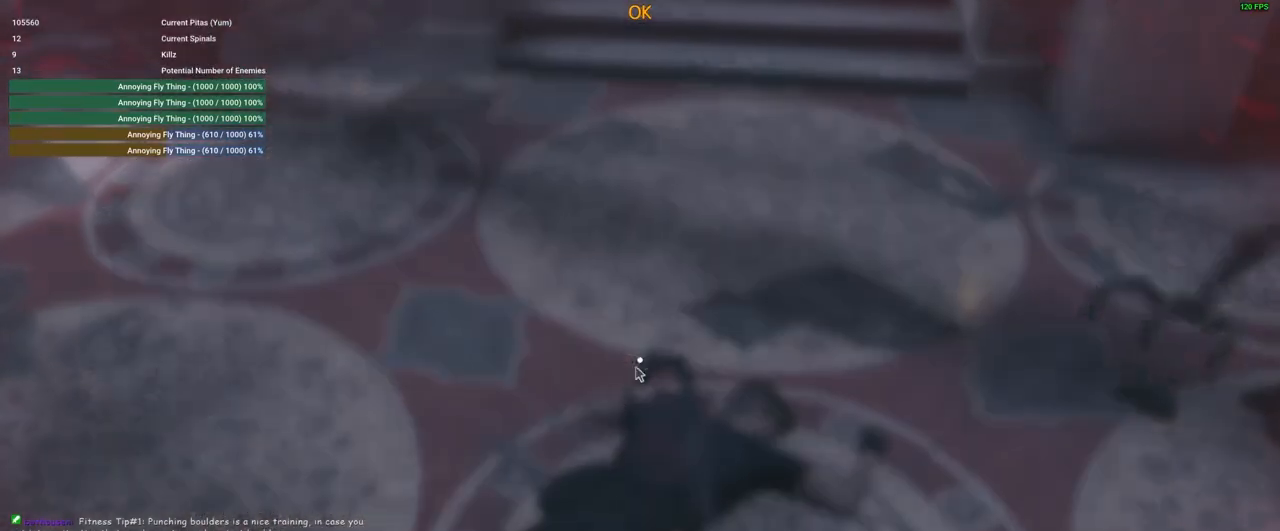
{"keys": [], "mouse": [], "events": [[200, "w", "down"], [416, "w", "up"]]}
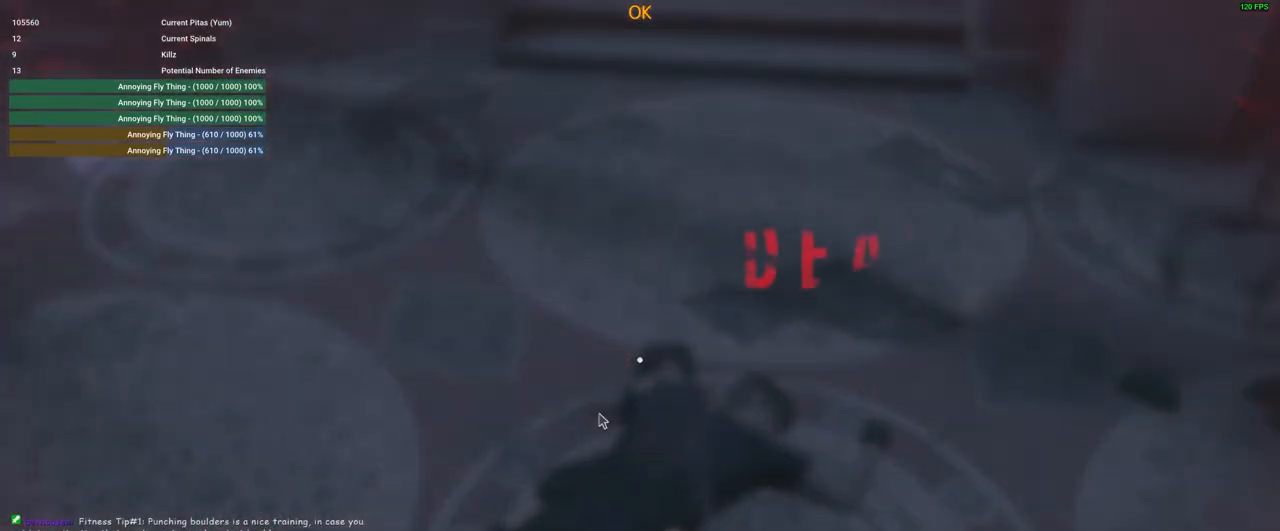
{"keys": ["shift", "w"], "mouse": [], "events": [[50, "shift", "down"], [50, "w", "down"]]}
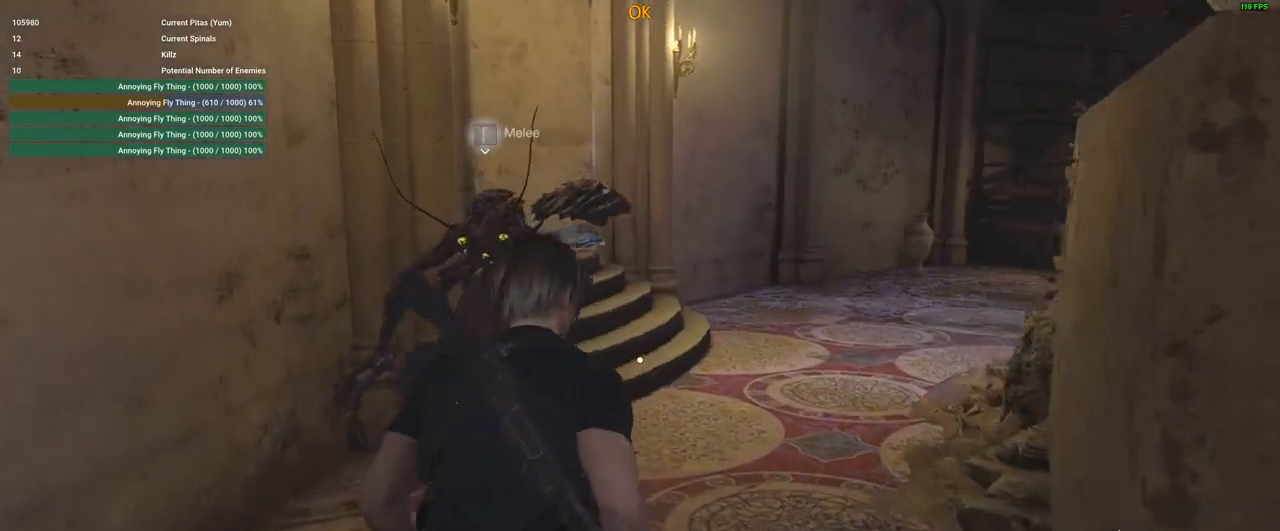
{"keys": ["shift", "w"], "mouse": [], "events": [[83, "f", "down"], [166, "f", "up"], [266, "f", "down"], [316, "f", "up"]]}
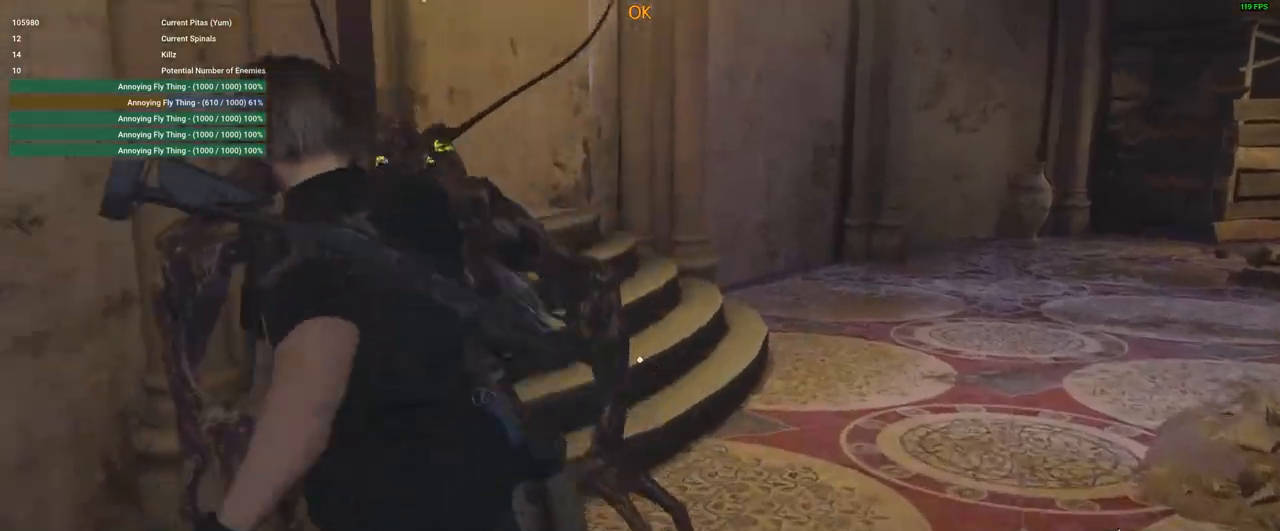
{"keys": ["shift", "w"], "mouse": [], "events": []}
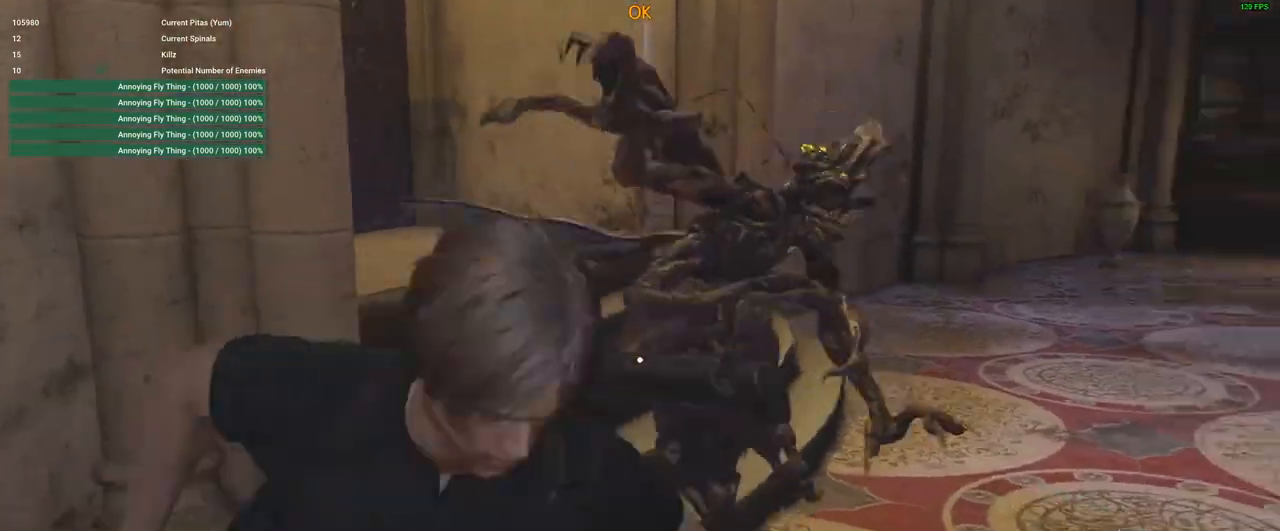
{"keys": ["a", "s", "shift"], "mouse": [], "events": [[300, "a", "down"], [383, "w", "up"], [500, "s", "down"]]}
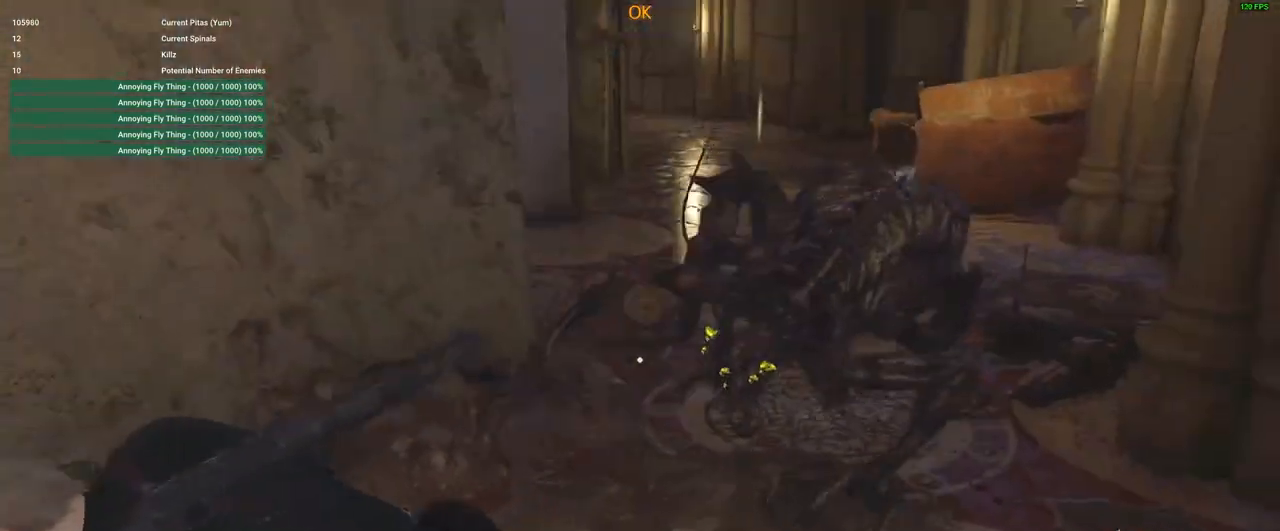
{"keys": ["s", "space"], "mouse": ["left", "right"], "events": [[116, "shift", "up"], [216, "mouse_right", "down"], [266, "a", "up"], [416, "mouse_left", "down"], [500, "space", "down"]]}
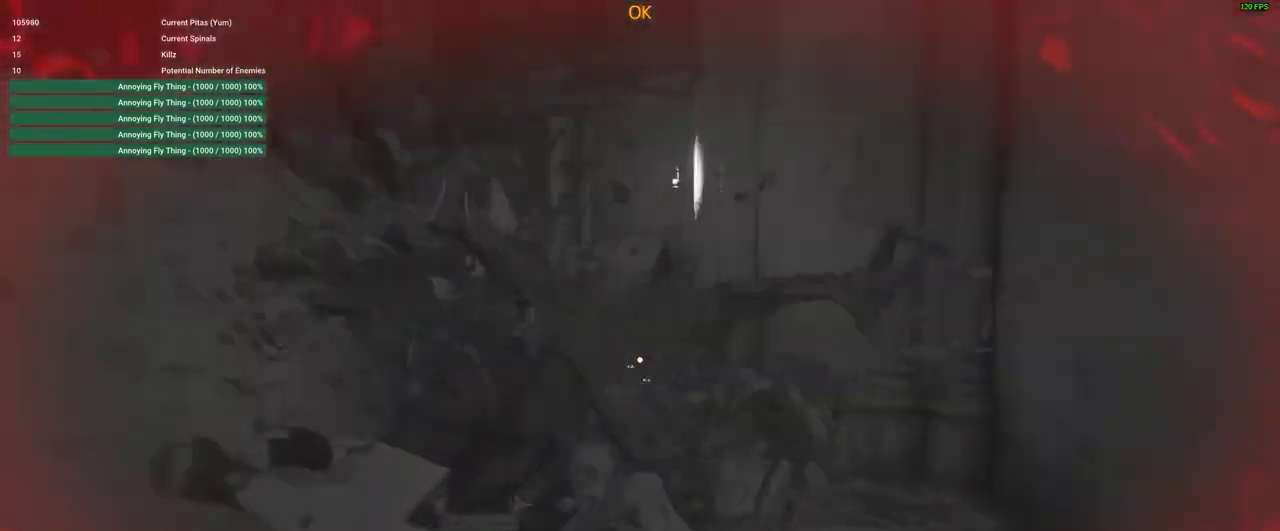
{"keys": [], "mouse": [], "events": [[133, "mouse_left", "up"], [183, "space", "up"], [233, "mouse_right", "up"], [333, "s", "up"]]}
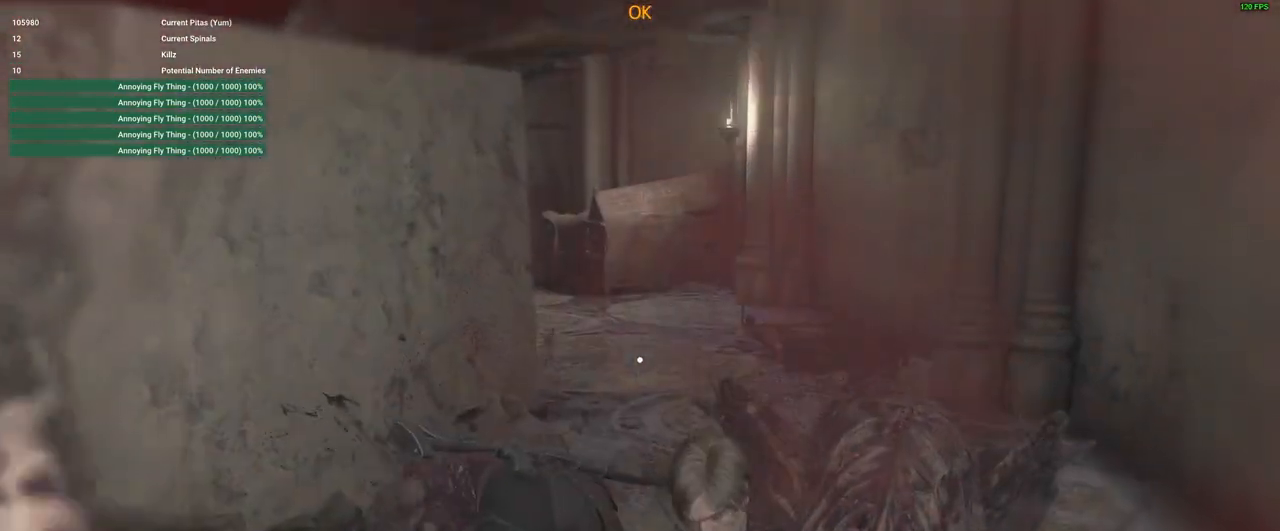
{"keys": [], "mouse": [], "events": []}
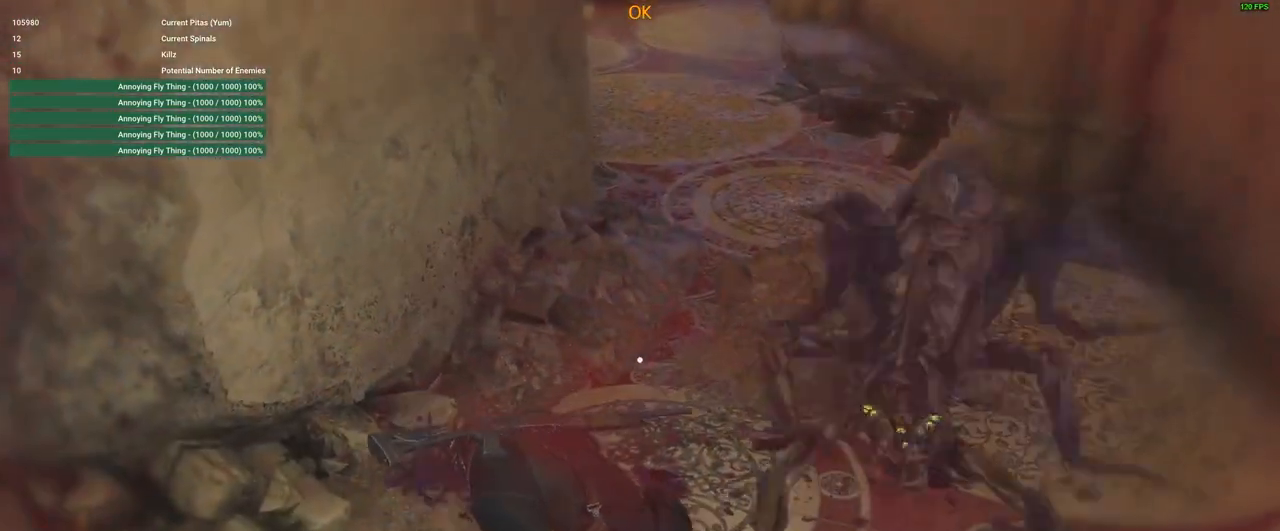
{"keys": [], "mouse": [], "events": []}
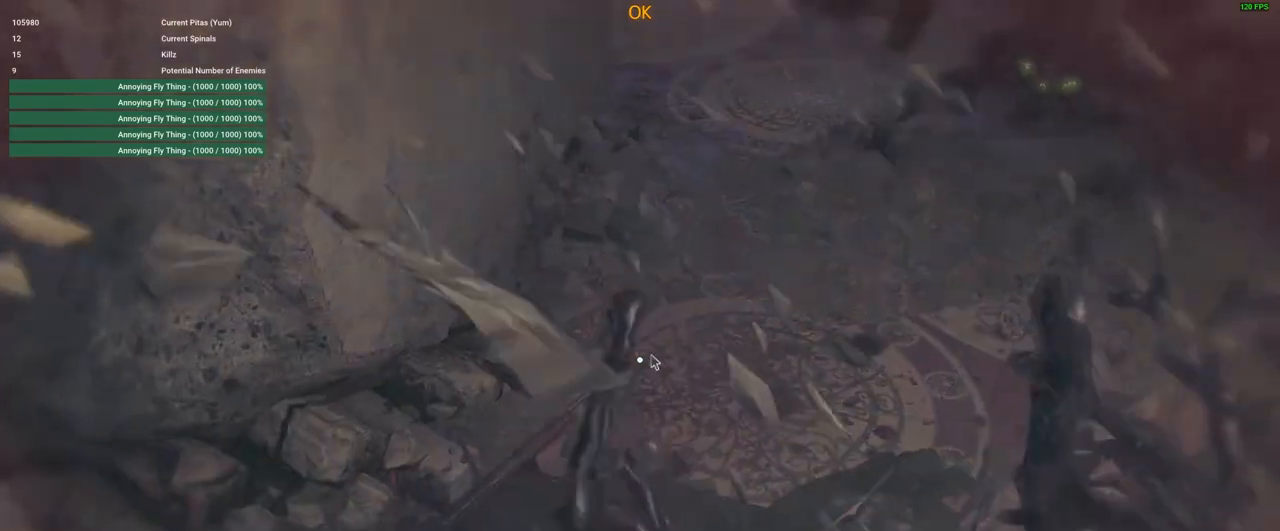
{"keys": [], "mouse": [], "events": []}
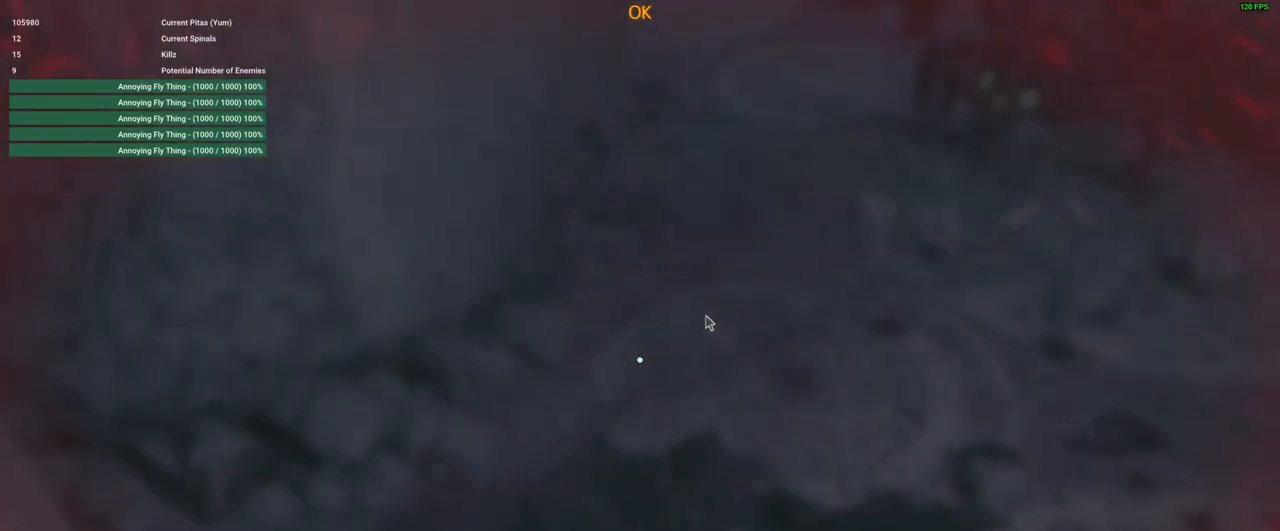
{"keys": [], "mouse": [], "events": [[350, "f", "down"], [433, "f", "up"]]}
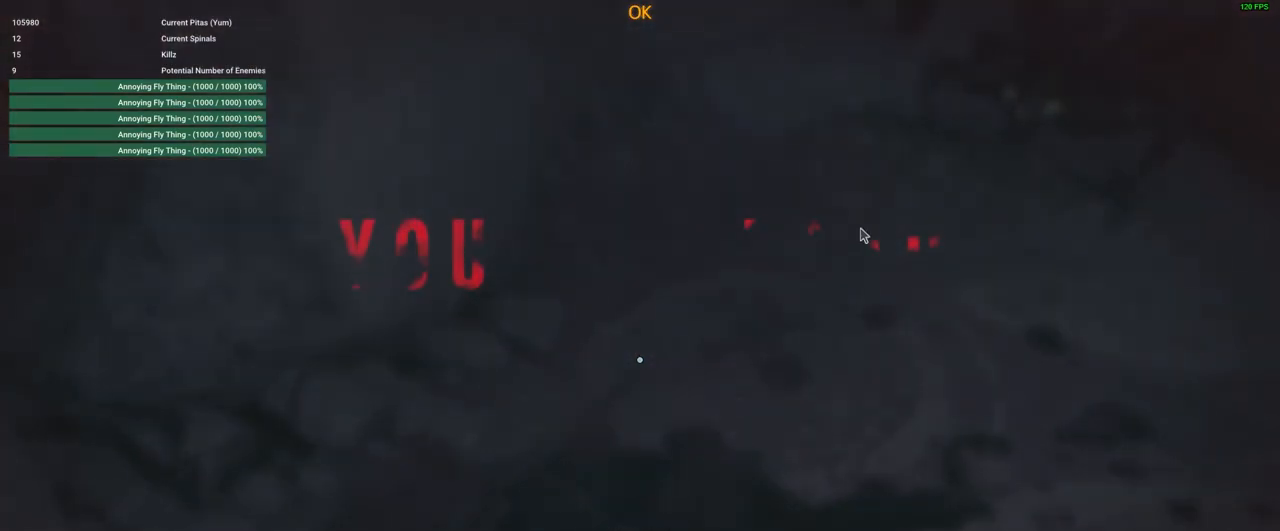
{"keys": [], "mouse": [], "events": [[216, "f", "down"], [266, "f", "up"], [400, "f", "down"], [450, "f", "up"]]}
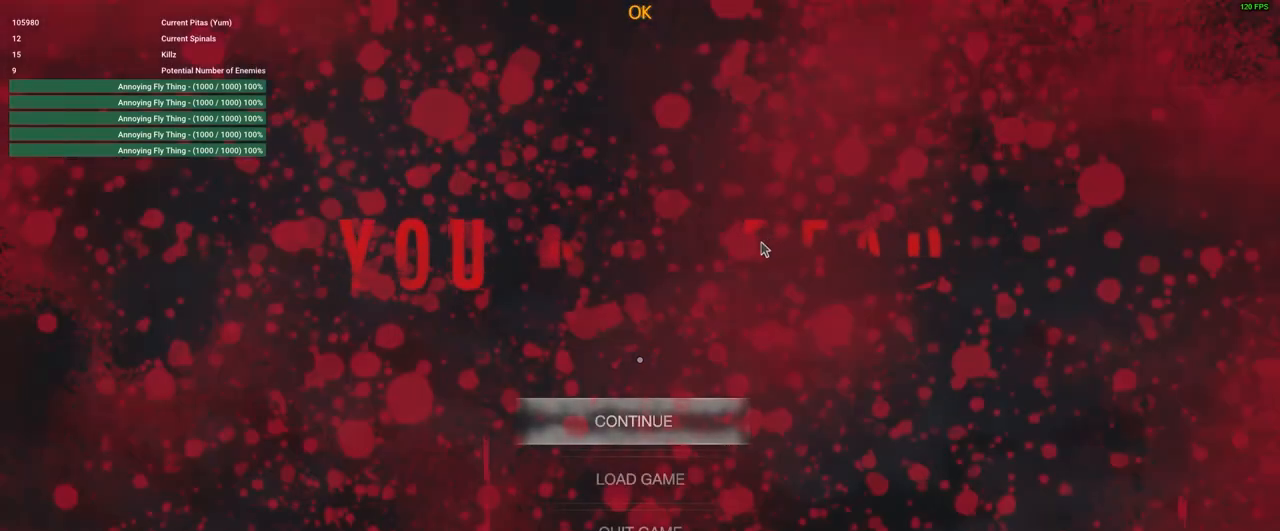
{"keys": [], "mouse": [], "events": [[50, "f", "down"], [150, "f", "up"], [233, "f", "down"], [283, "f", "up"], [383, "f", "down"], [466, "f", "up"]]}
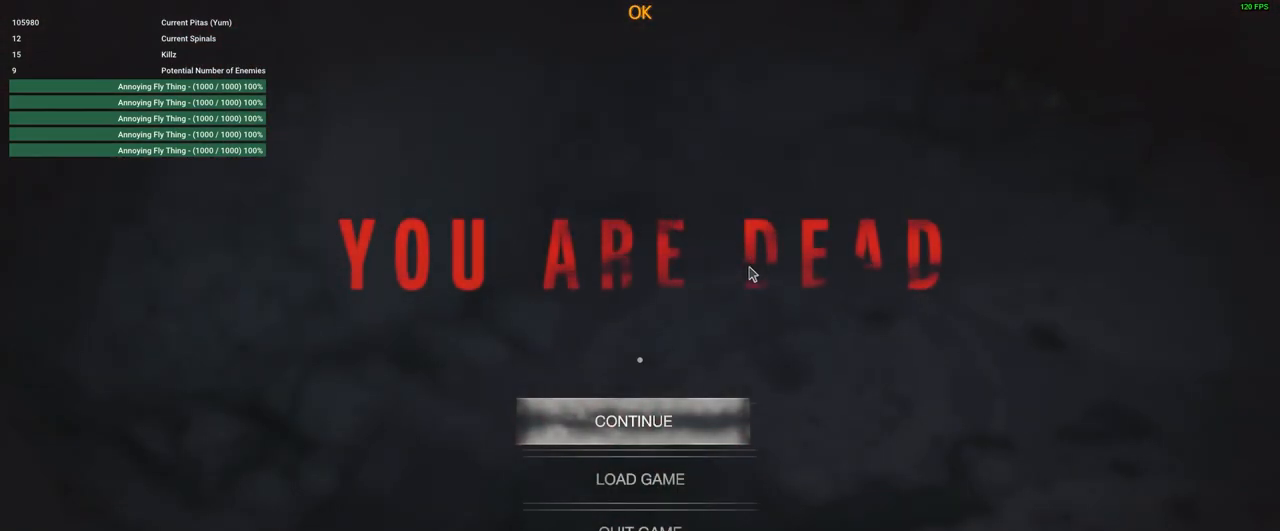
{"keys": [], "mouse": [], "events": [[66, "f", "down"], [150, "f", "up"], [200, "f", "down"], [300, "f", "up"], [400, "f", "down"], [483, "f", "up"]]}
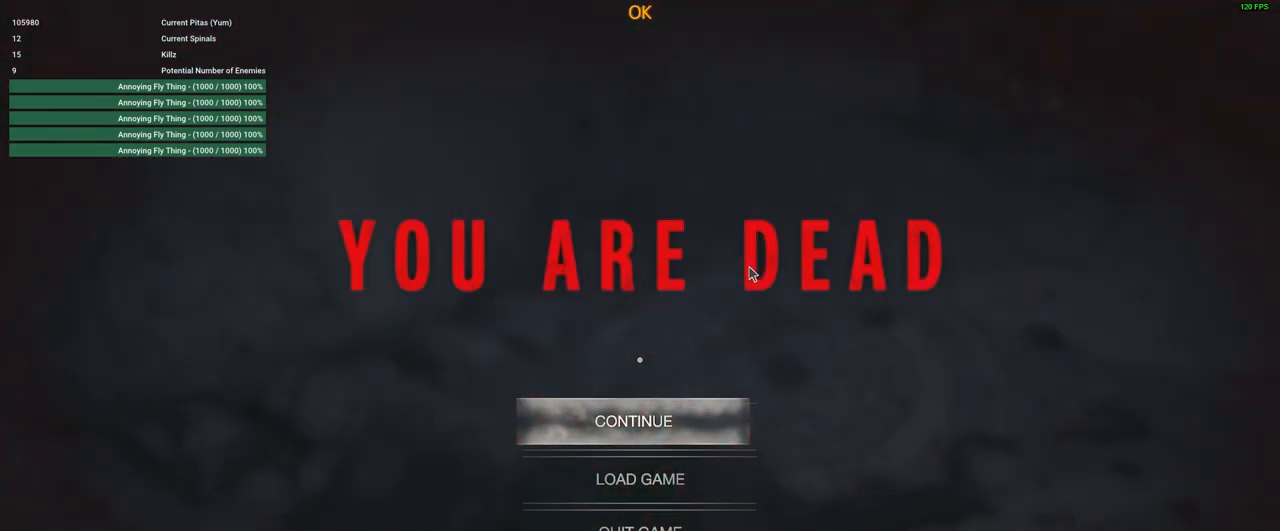
{"keys": ["f"], "mouse": [], "events": [[83, "f", "down"], [166, "f", "up"], [266, "f", "down"], [350, "f", "up"], [450, "f", "down"]]}